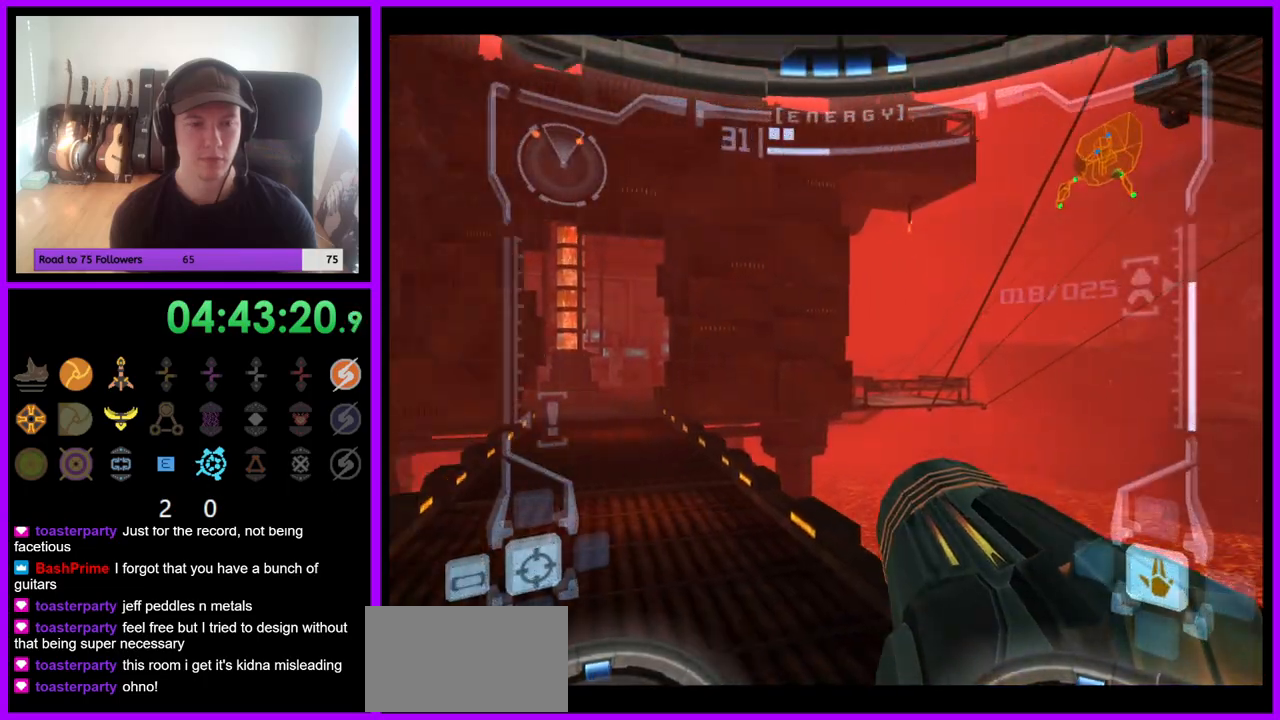
Gameplay with a controller (Nintendo layout); each line is a JSON object with the inputs held at the frame after it (dt_ms = milliseconds from this image to that frame). "events" lists button and stick changes between this image and that frame as [ms after this image, input, new state], when the widget could be followed in between. Not read: L3 R3 Z.
{"dt_ms": 500, "buttons": [], "left_stick": "down-left", "right_stick": "center", "events": [[233, "L1", "down"], [250, "left_stick", "right"], [400, "left_stick", "down"], [467, "left_stick", "down-left"], [483, "L1", "up"]]}
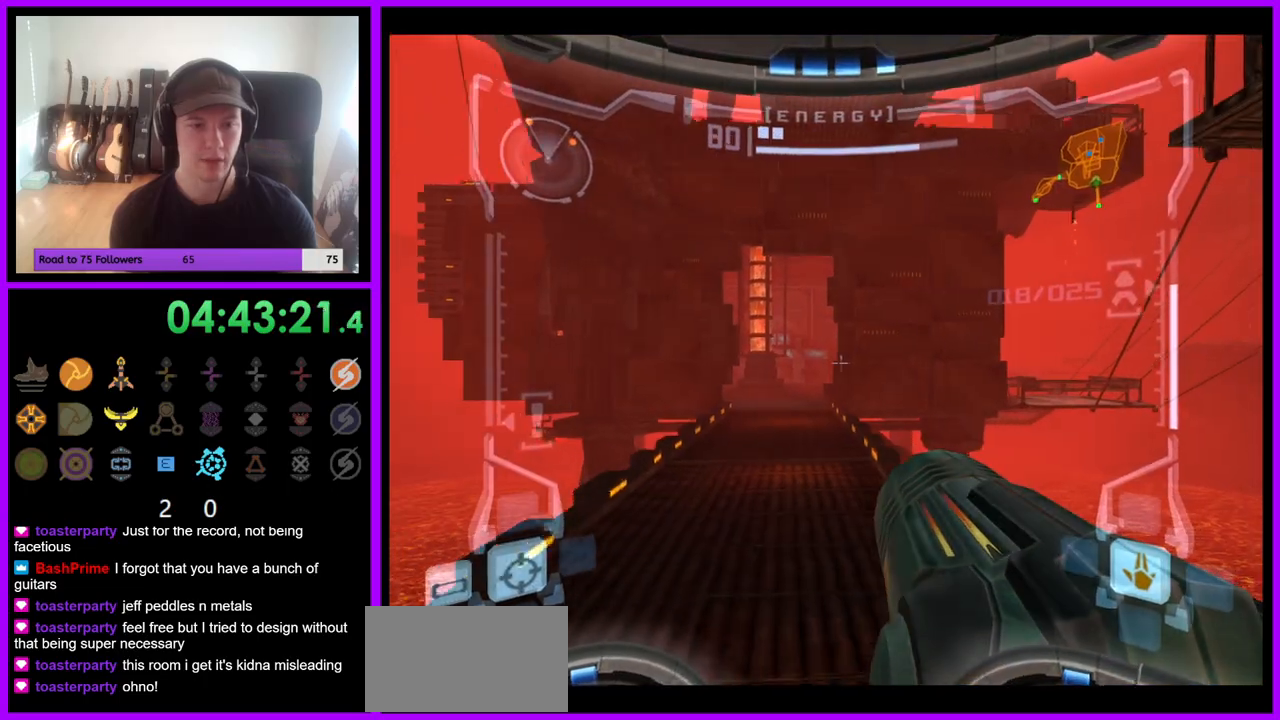
{"dt_ms": 500, "buttons": ["L1"], "left_stick": "left", "right_stick": "up", "events": [[100, "left_stick", "left"], [150, "Y", "down"], [167, "Y", "up"], [300, "left_stick", "center"], [317, "L1", "down"], [417, "right_stick", "up"], [433, "left_stick", "left"]]}
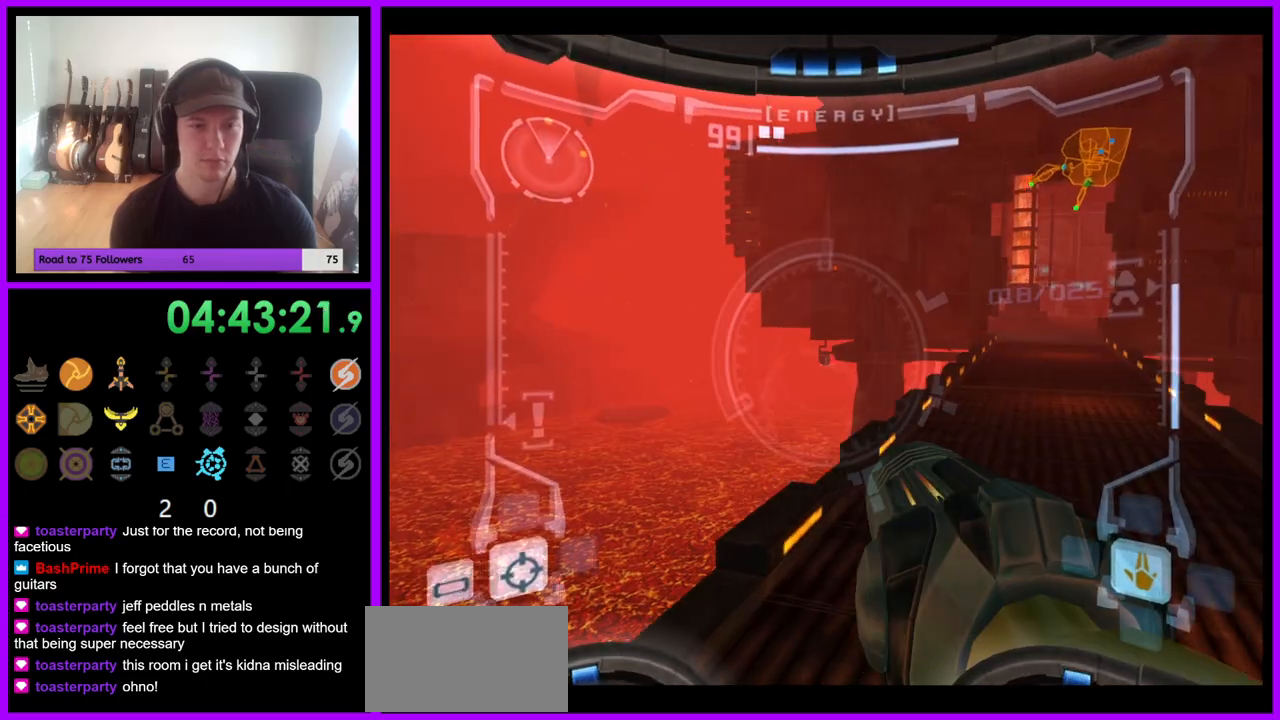
{"dt_ms": 500, "buttons": ["L1"], "left_stick": "center", "right_stick": "up", "events": [[50, "left_stick", "center"], [150, "left_stick", "down-left"], [350, "left_stick", "center"], [417, "Y", "down"], [500, "Y", "up"]]}
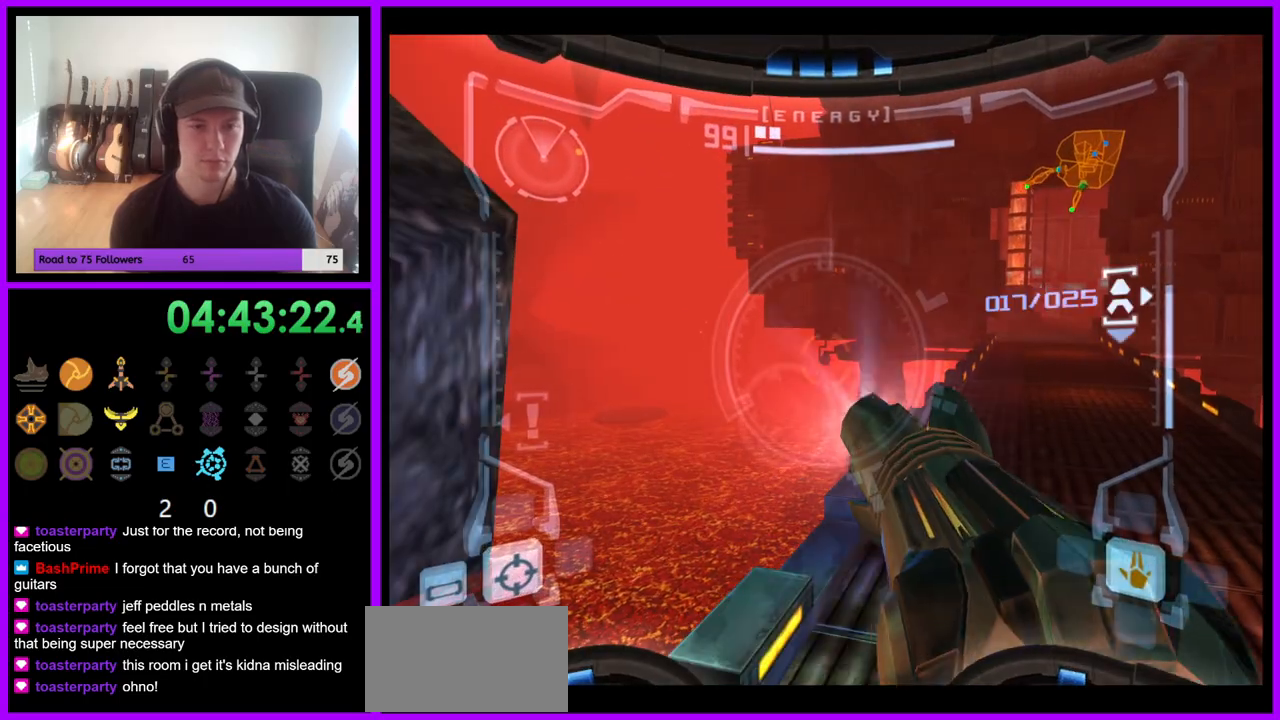
{"dt_ms": 500, "buttons": ["L1"], "left_stick": "center", "right_stick": "up", "events": [[200, "Y", "down"], [300, "Y", "up"]]}
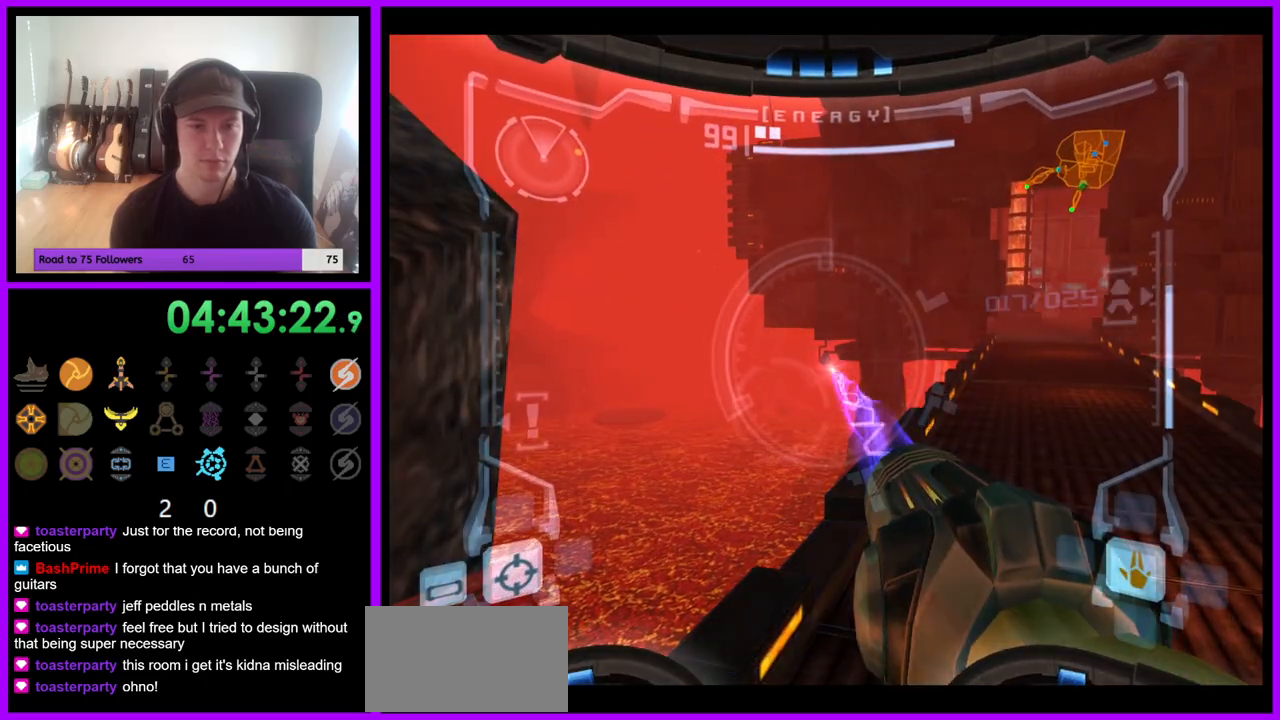
{"dt_ms": 500, "buttons": ["L1"], "left_stick": "center", "right_stick": "up", "events": [[133, "Y", "down"], [250, "Y", "up"]]}
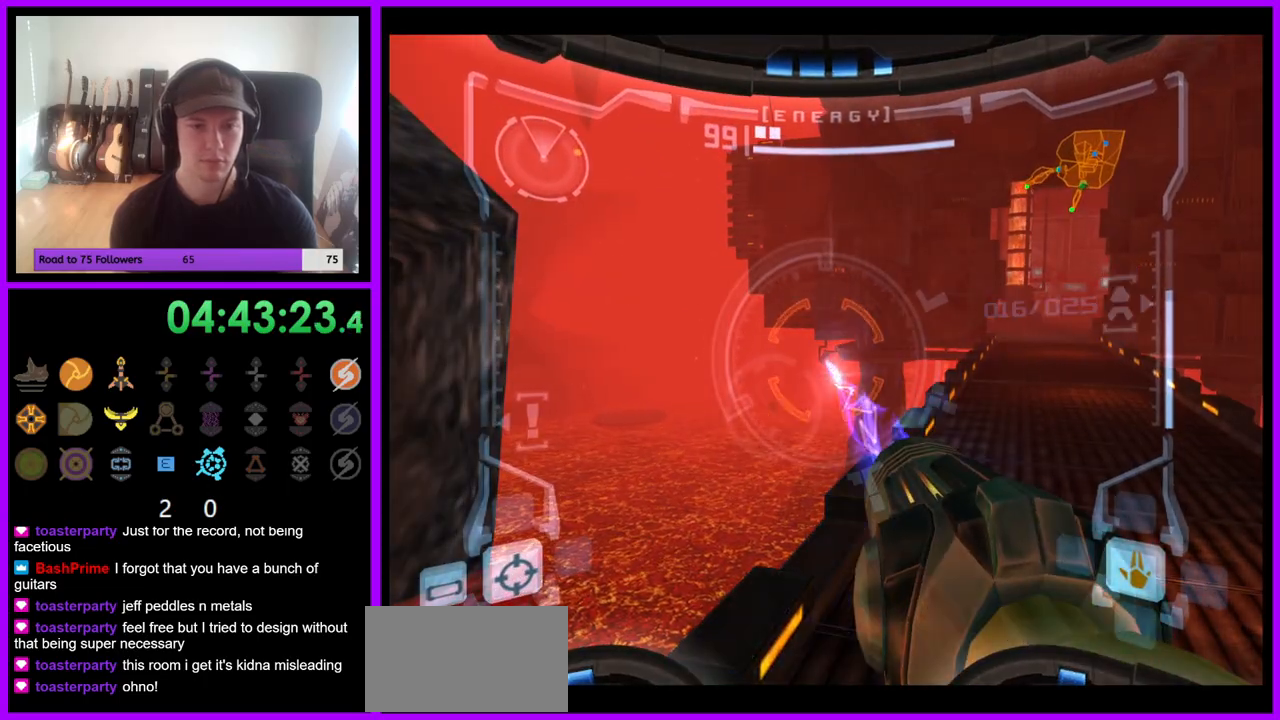
{"dt_ms": 1000, "buttons": ["B", "L1"], "left_stick": "up", "right_stick": "center", "events": [[17, "right_stick", "center"], [300, "L1", "up"], [400, "left_stick", "right"], [617, "left_stick", "up"], [667, "L1", "down"], [967, "B", "down"]]}
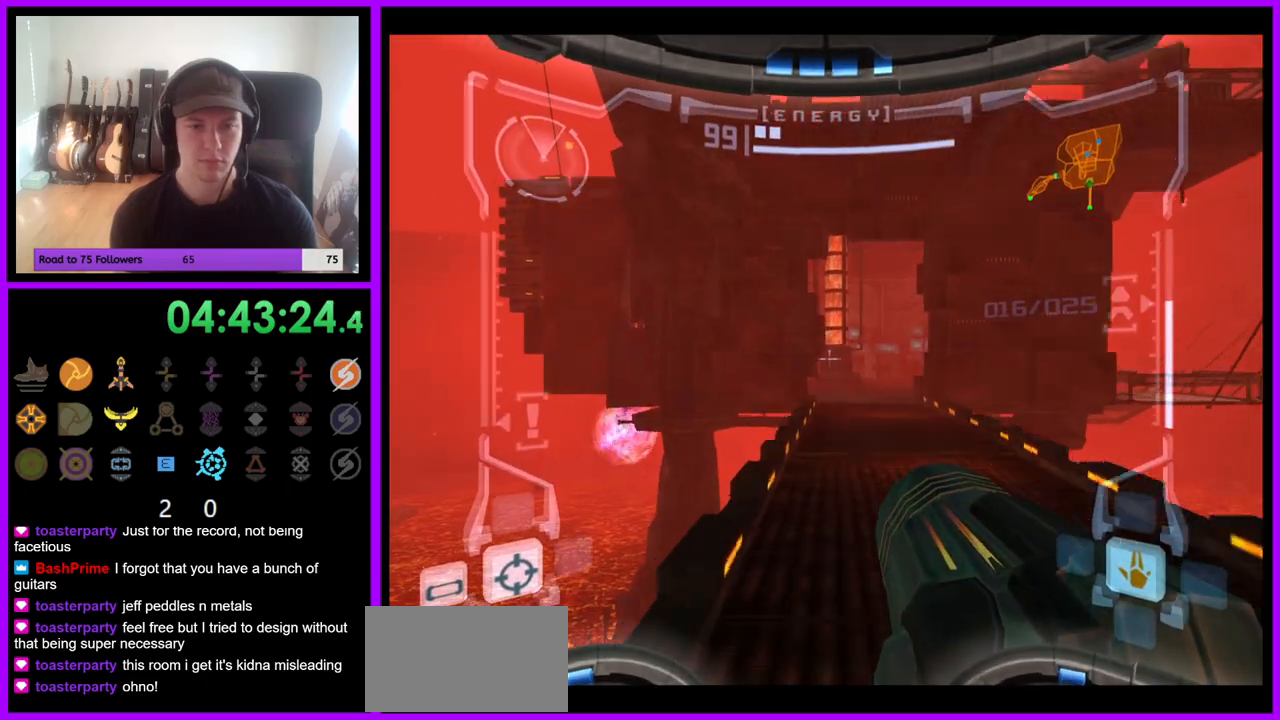
{"dt_ms": 500, "buttons": [], "left_stick": "up-right", "right_stick": "center", "events": [[83, "B", "up"], [300, "L1", "up"], [467, "left_stick", "up-right"]]}
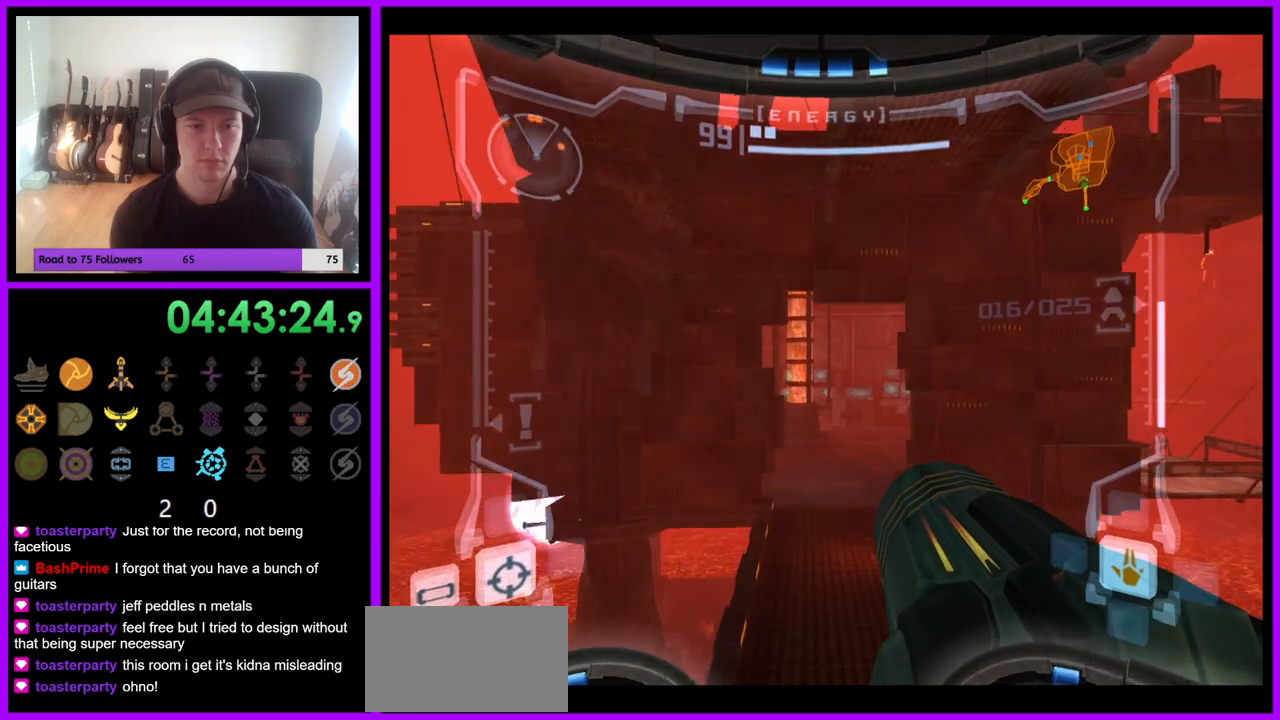
{"dt_ms": 500, "buttons": ["L1"], "left_stick": "up", "right_stick": "center", "events": [[167, "left_stick", "up"], [333, "L1", "down"]]}
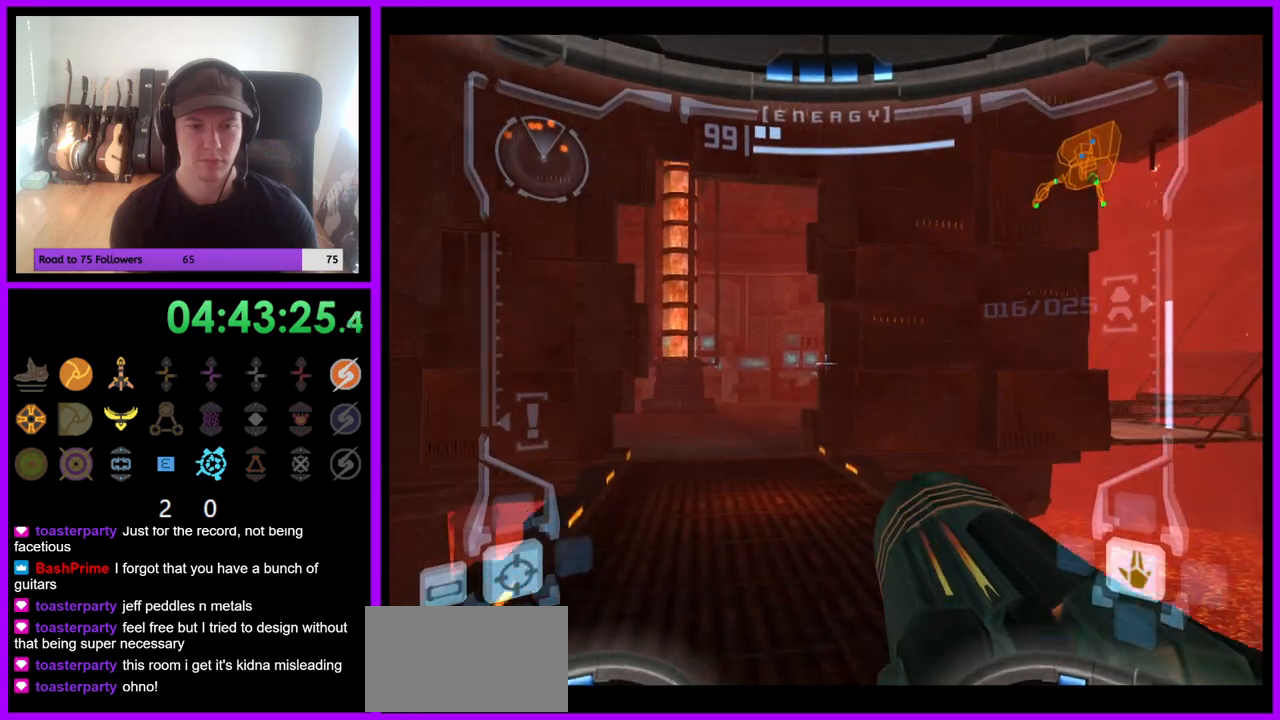
{"dt_ms": 500, "buttons": ["L1"], "left_stick": "up", "right_stick": "center", "events": [[100, "left_stick", "center"], [233, "left_stick", "down-right"], [400, "left_stick", "center"], [500, "left_stick", "up"]]}
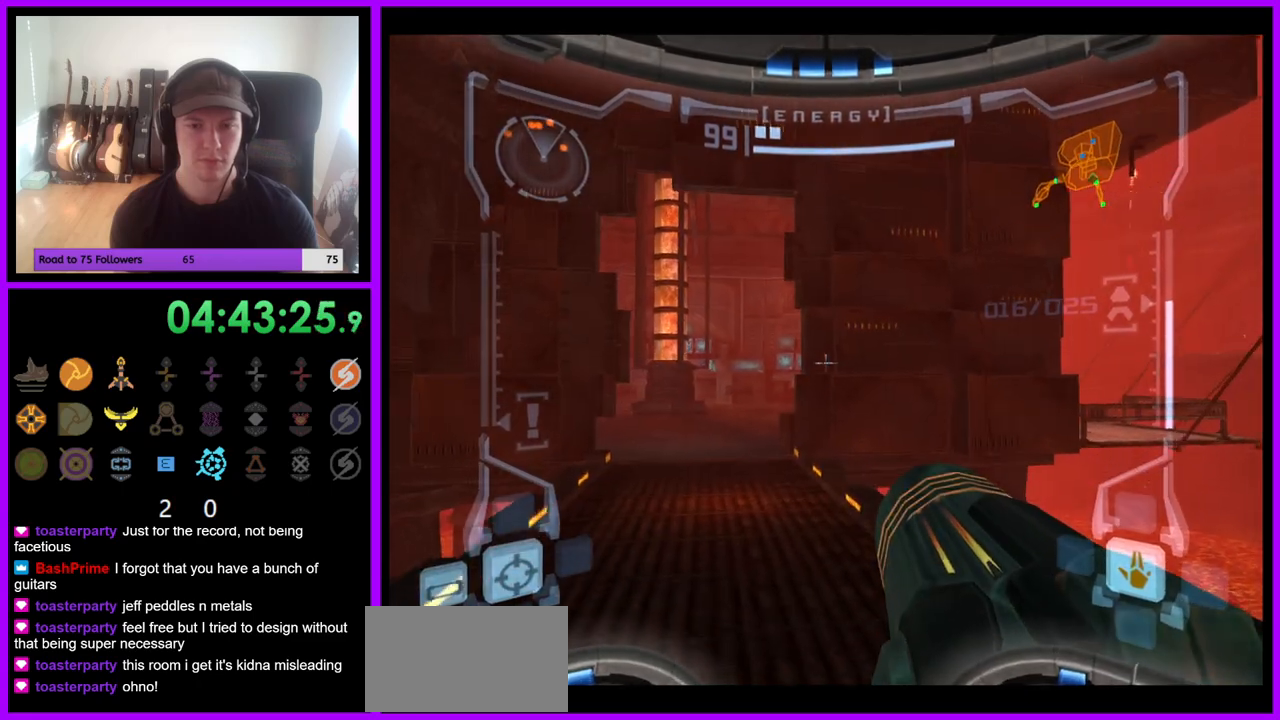
{"dt_ms": 500, "buttons": [], "left_stick": "up", "right_stick": "center", "events": [[117, "B", "down"], [200, "B", "up"], [300, "L1", "up"]]}
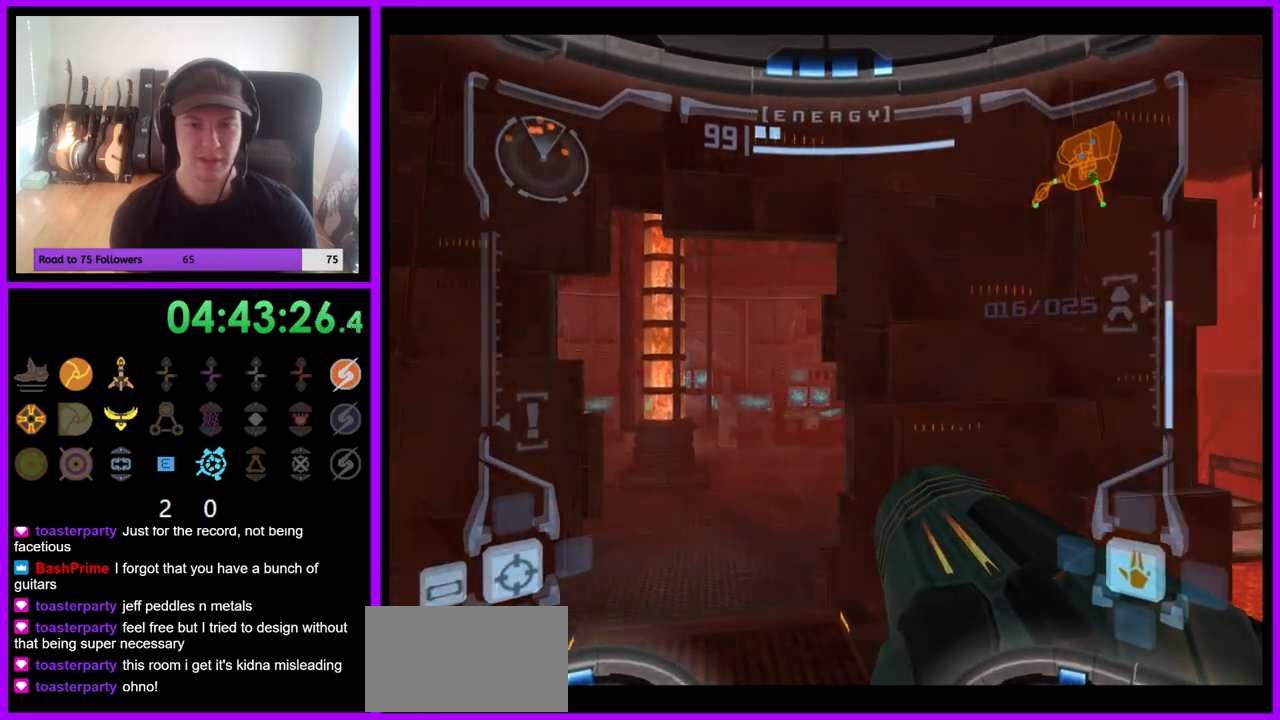
{"dt_ms": 500, "buttons": [], "left_stick": "up-right", "right_stick": "center", "events": [[83, "left_stick", "up-right"]]}
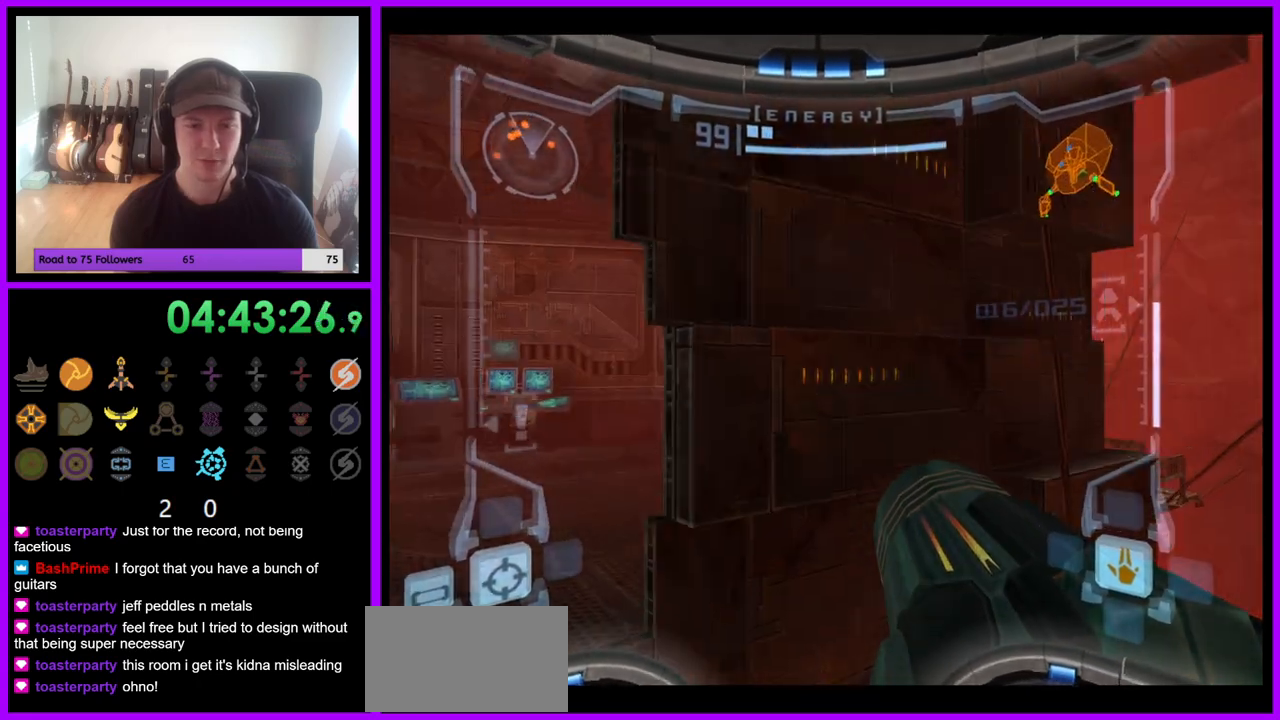
{"dt_ms": 500, "buttons": ["L1"], "left_stick": "up-left", "right_stick": "center", "events": [[33, "L1", "down"], [33, "left_stick", "up-left"]]}